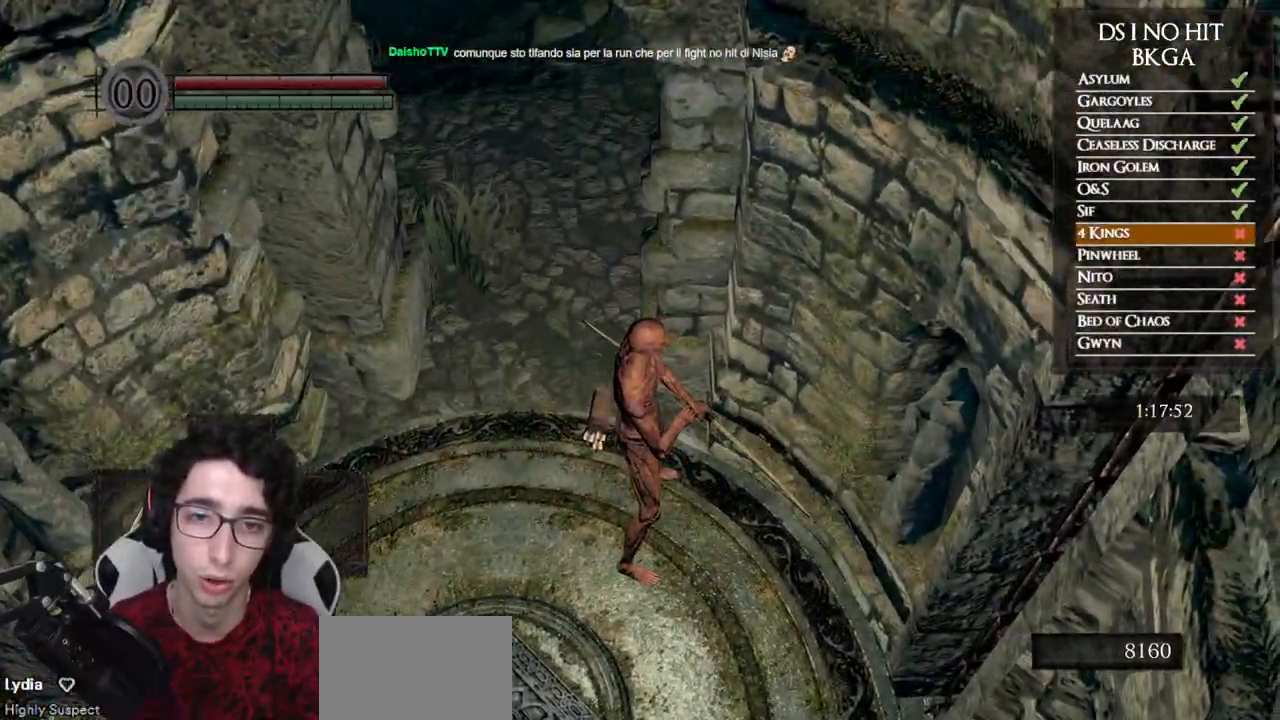
Gameplay with a controller (Xbox layout); each line is a JSON object with the inputs held at the frame after it. "button_events" lists button changes between this image and that frame as [ms after this image, input, new state], when the widget could be followed in between (sticks are given only as held states). Not read: L2 R2.
{"buttons": [], "left_stick": "down-right", "right_stick": "up-left", "button_events": []}
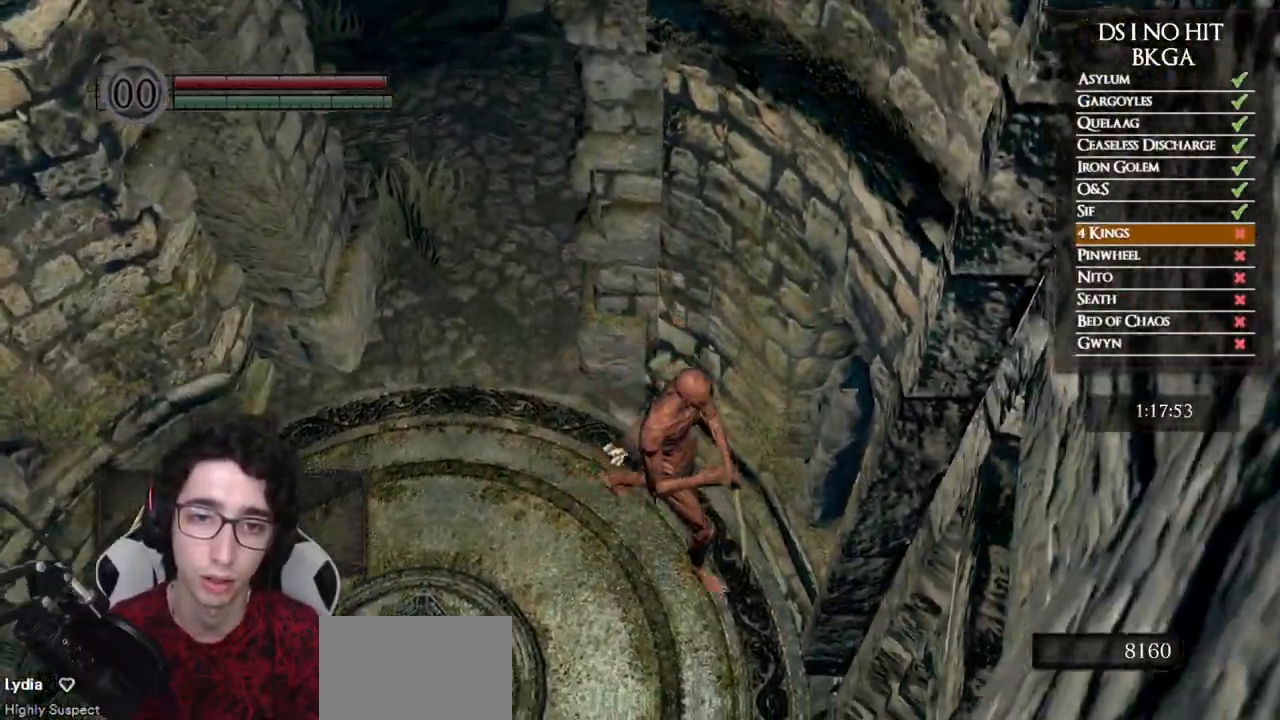
{"buttons": ["B"], "left_stick": "up-left", "right_stick": "center", "button_events": [[117, "B", "down"]]}
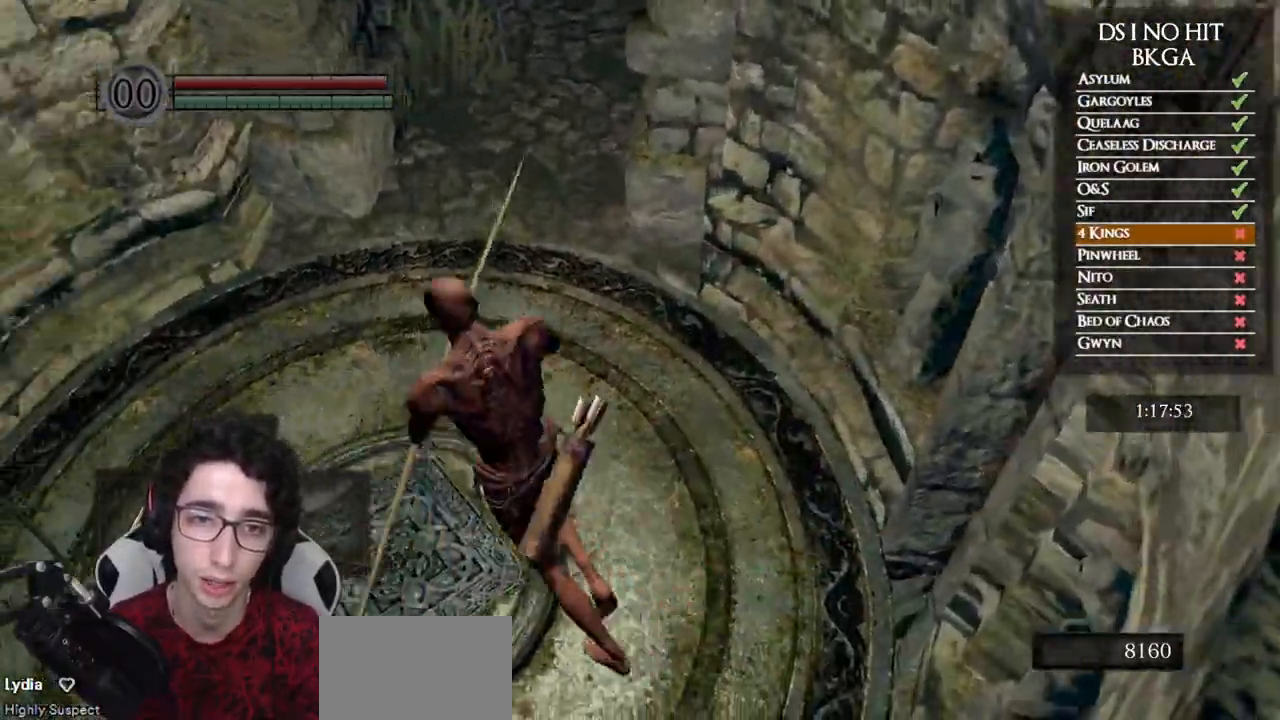
{"buttons": ["B"], "left_stick": "up", "right_stick": "center", "button_events": []}
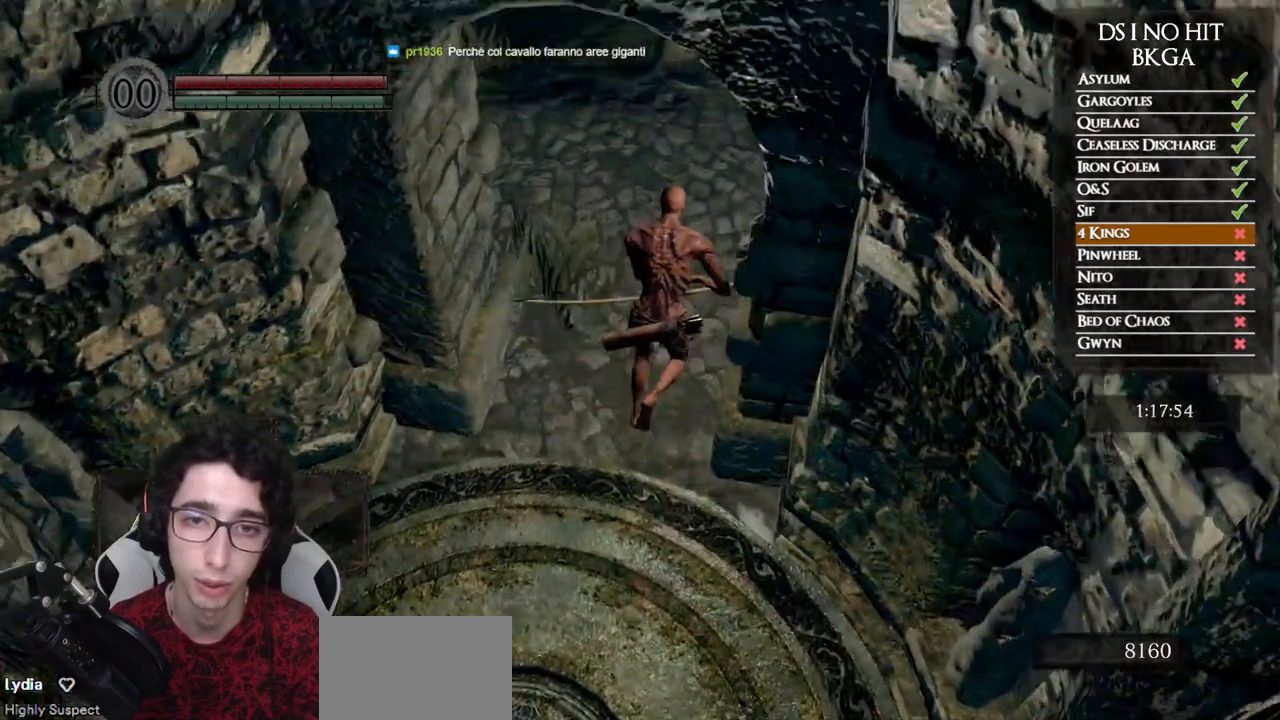
{"buttons": ["B"], "left_stick": "up", "right_stick": "down", "button_events": []}
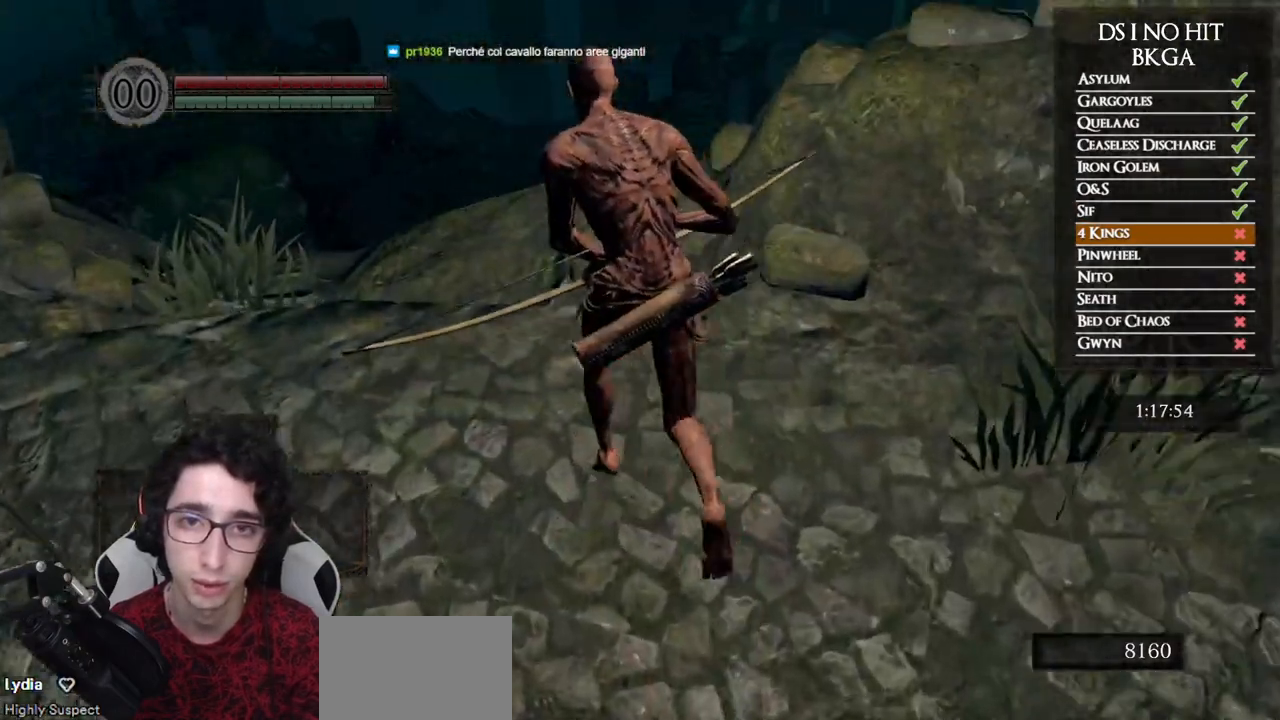
{"buttons": ["B"], "left_stick": "up-left", "right_stick": "center", "button_events": []}
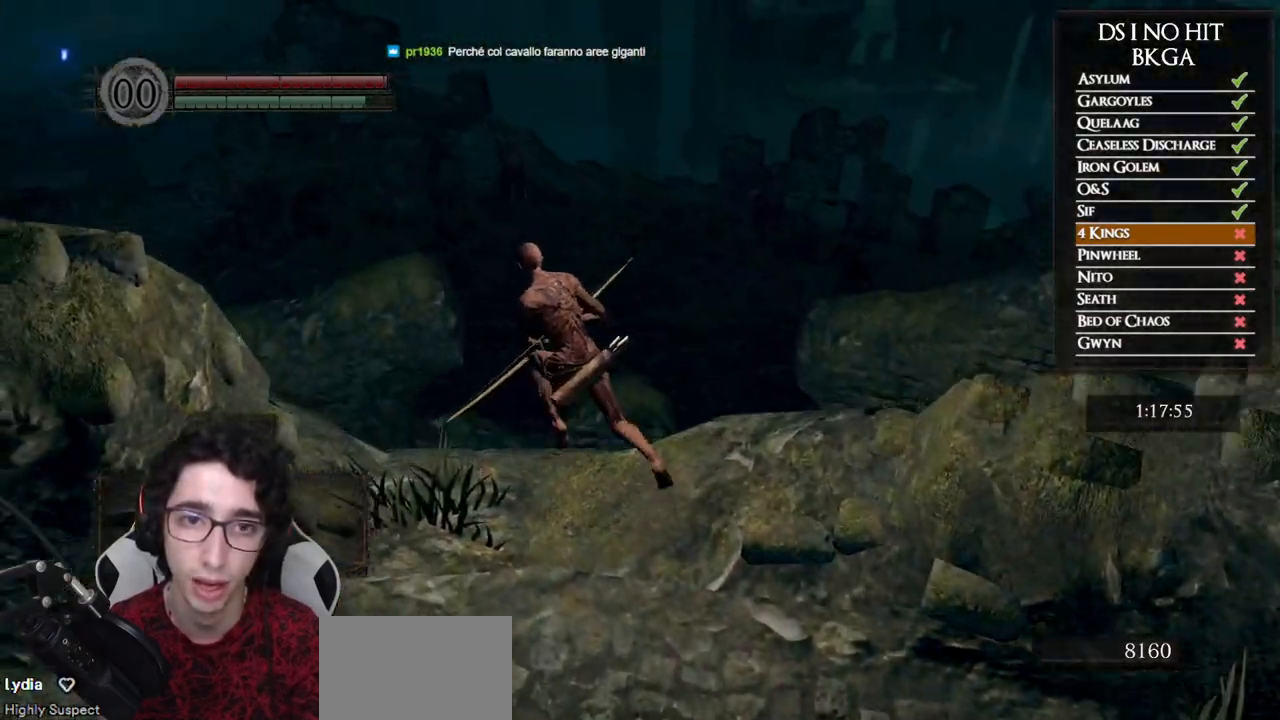
{"buttons": ["B"], "left_stick": "center", "right_stick": "center", "button_events": [[50, "L3", "down"], [217, "L3", "up"]]}
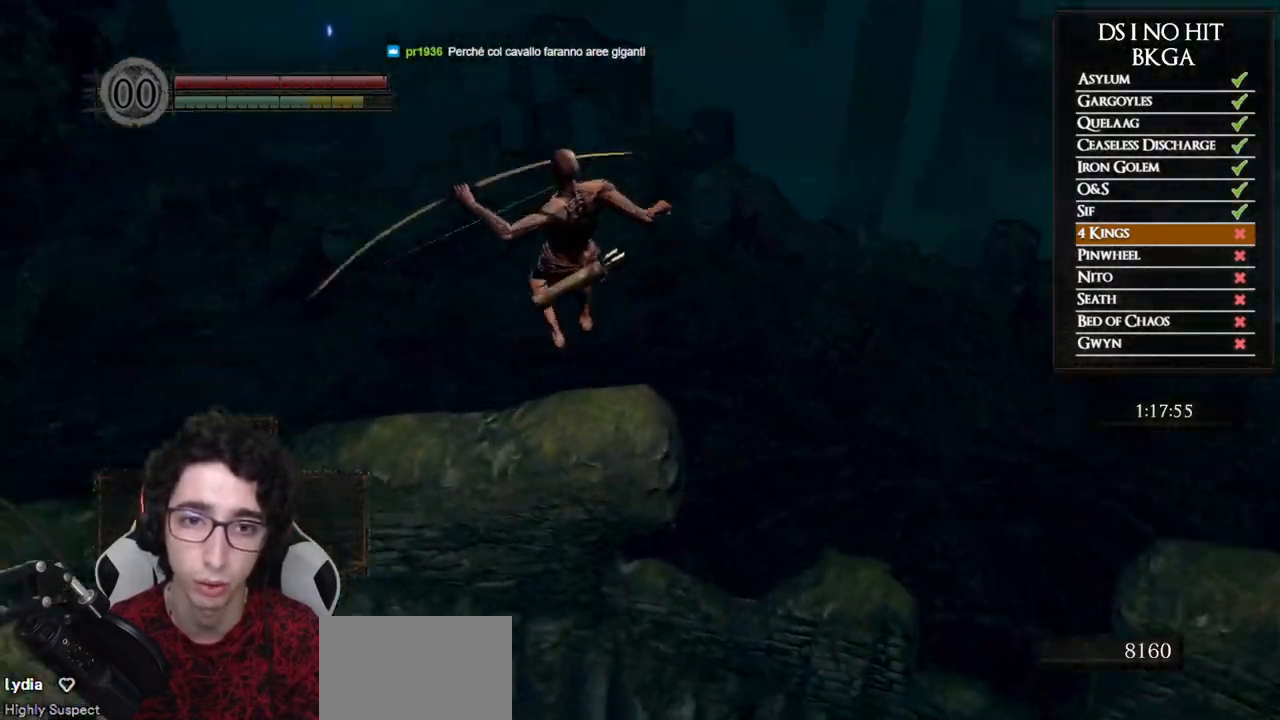
{"buttons": [], "left_stick": "up", "right_stick": "center", "button_events": [[467, "B", "up"]]}
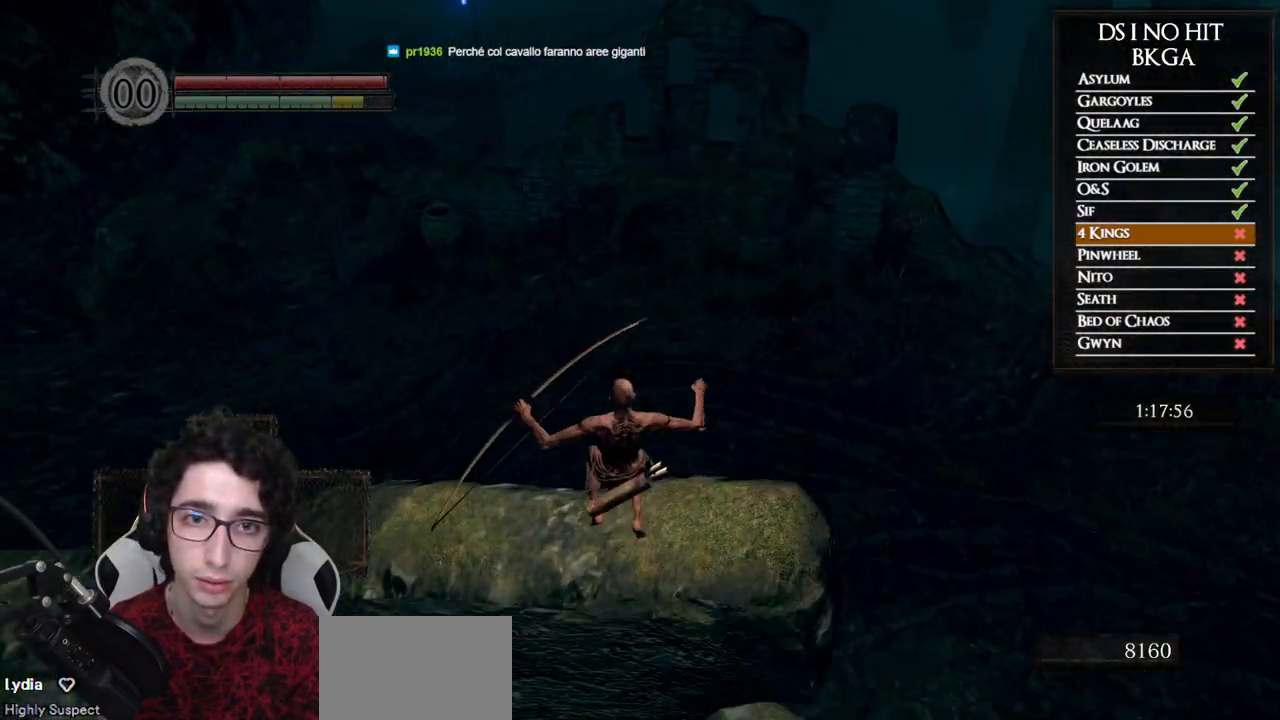
{"buttons": [], "left_stick": "up", "right_stick": "left", "button_events": []}
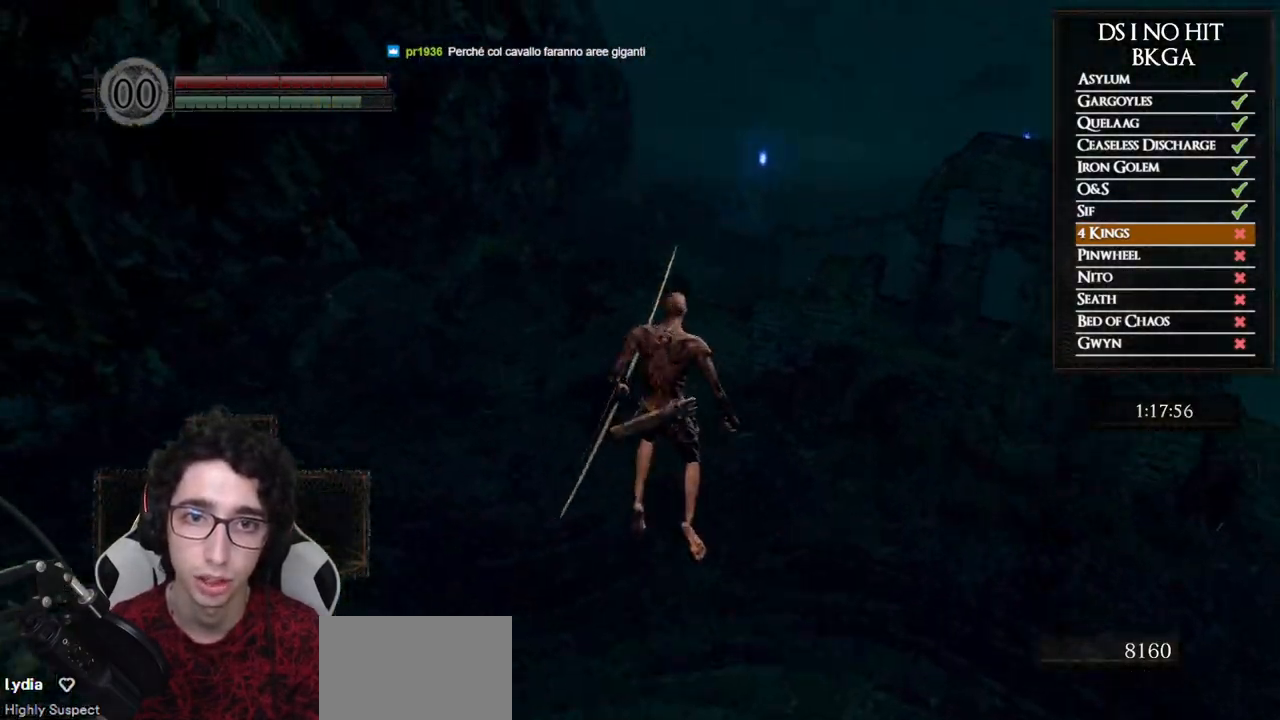
{"buttons": [], "left_stick": "up", "right_stick": "center", "button_events": [[200, "B", "down"], [300, "B", "up"], [367, "B", "down"], [467, "B", "up"]]}
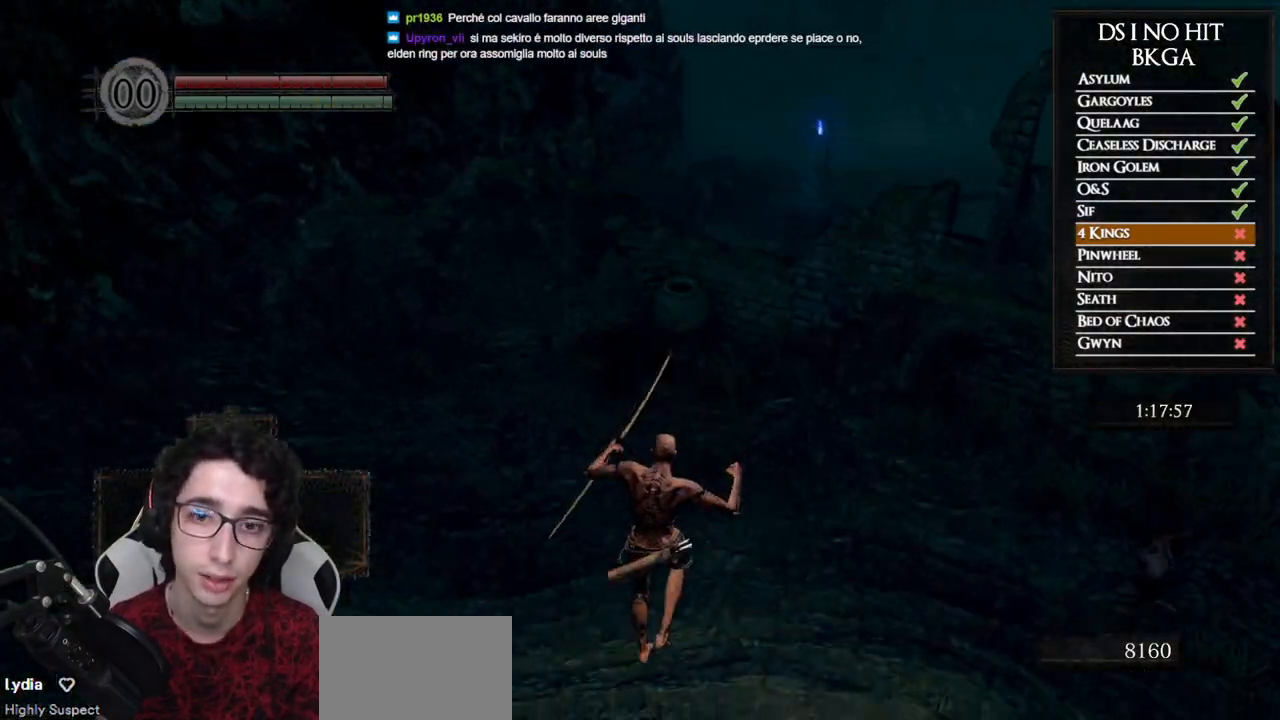
{"buttons": [], "left_stick": "up", "right_stick": "center", "button_events": [[33, "B", "down"], [117, "B", "up"], [183, "B", "down"], [283, "B", "up"], [333, "B", "down"], [417, "B", "up"]]}
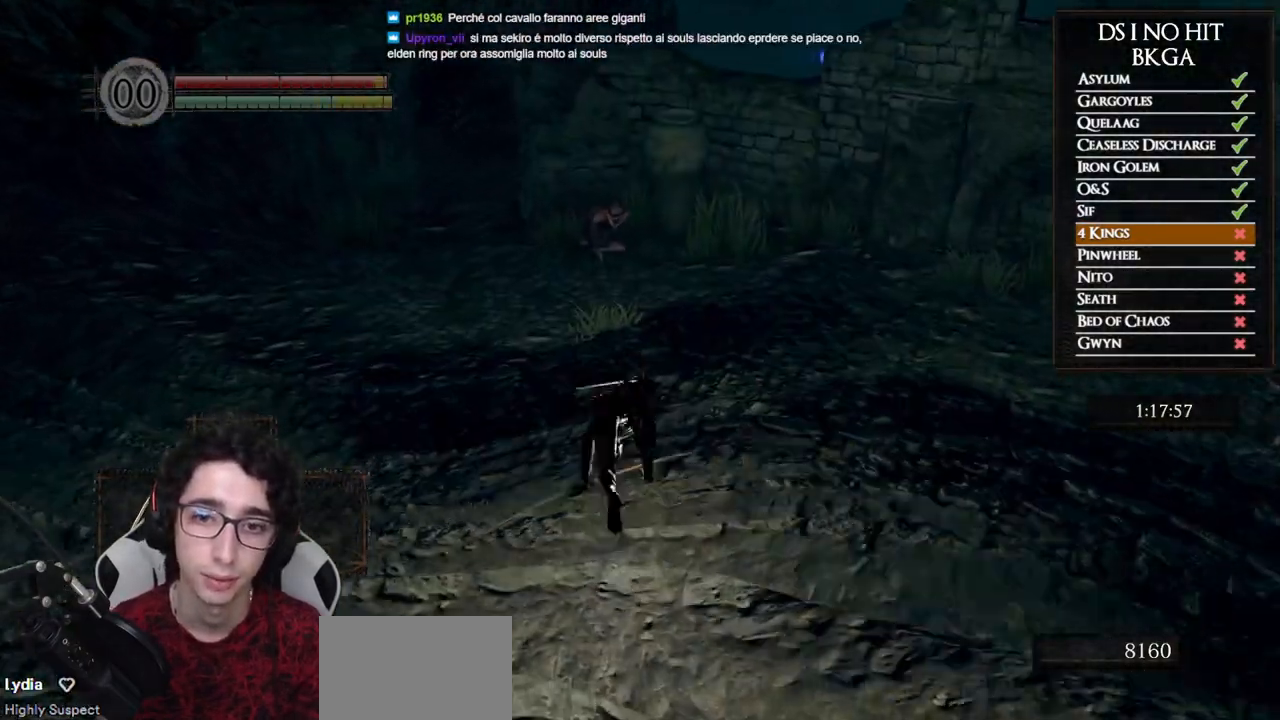
{"buttons": ["B"], "left_stick": "up", "right_stick": "center", "button_events": [[333, "B", "down"]]}
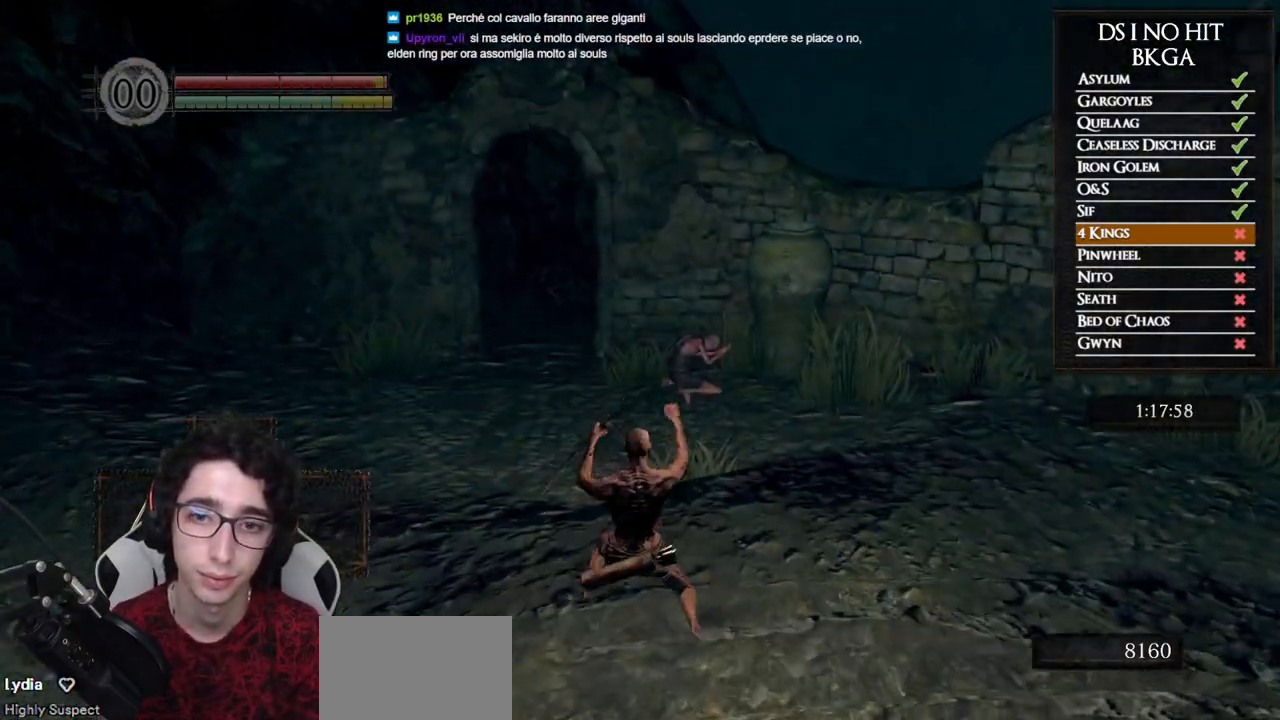
{"buttons": ["B"], "left_stick": "up", "right_stick": "center", "button_events": []}
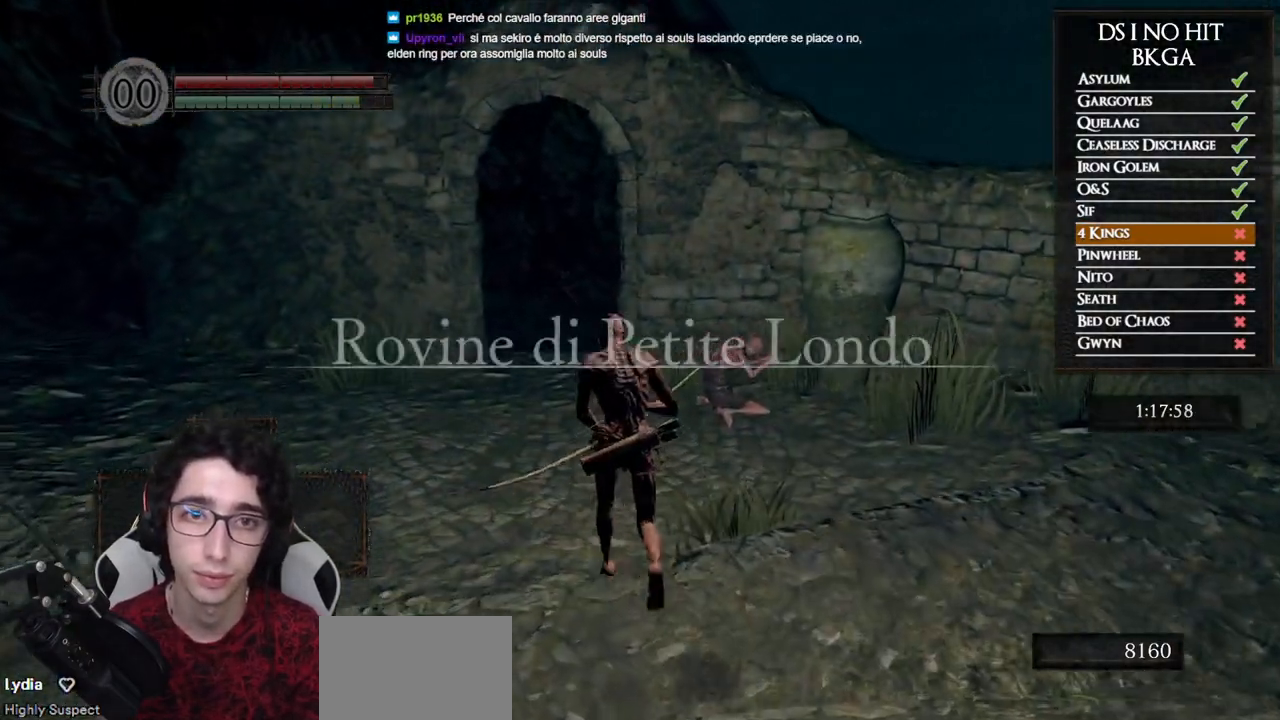
{"buttons": ["B"], "left_stick": "up", "right_stick": "center", "button_events": []}
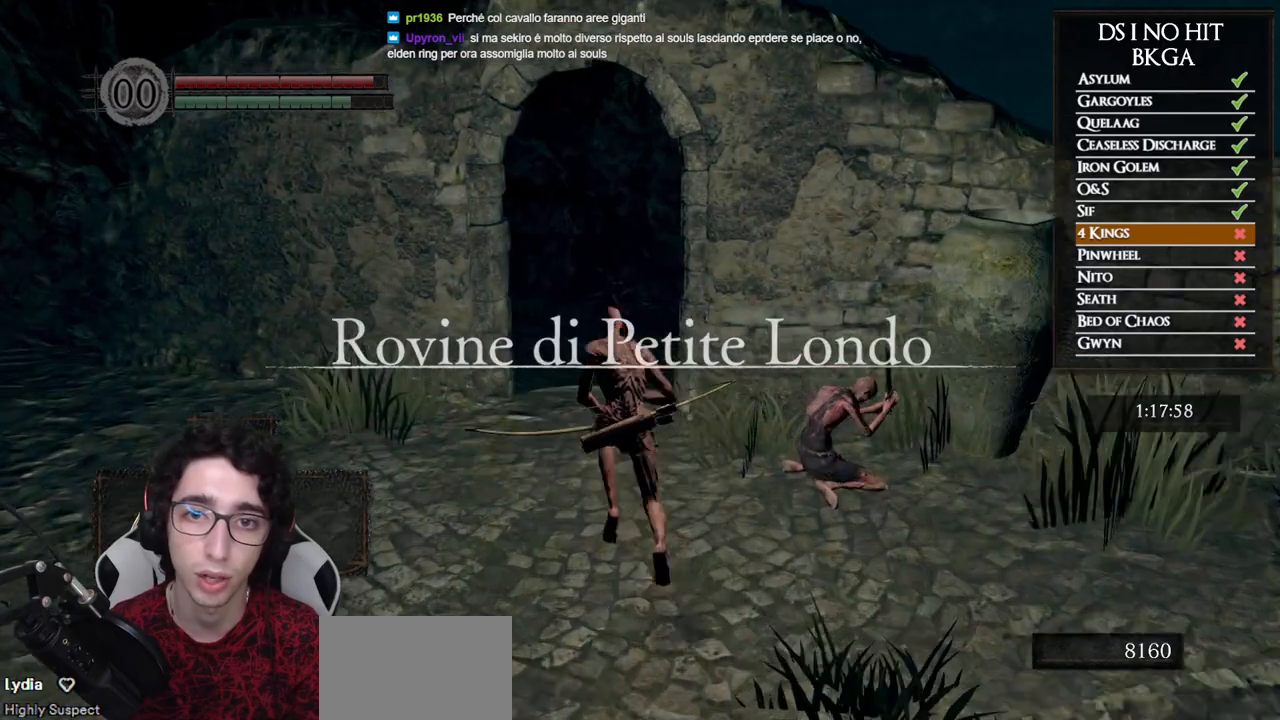
{"buttons": ["B"], "left_stick": "up", "right_stick": "center", "button_events": []}
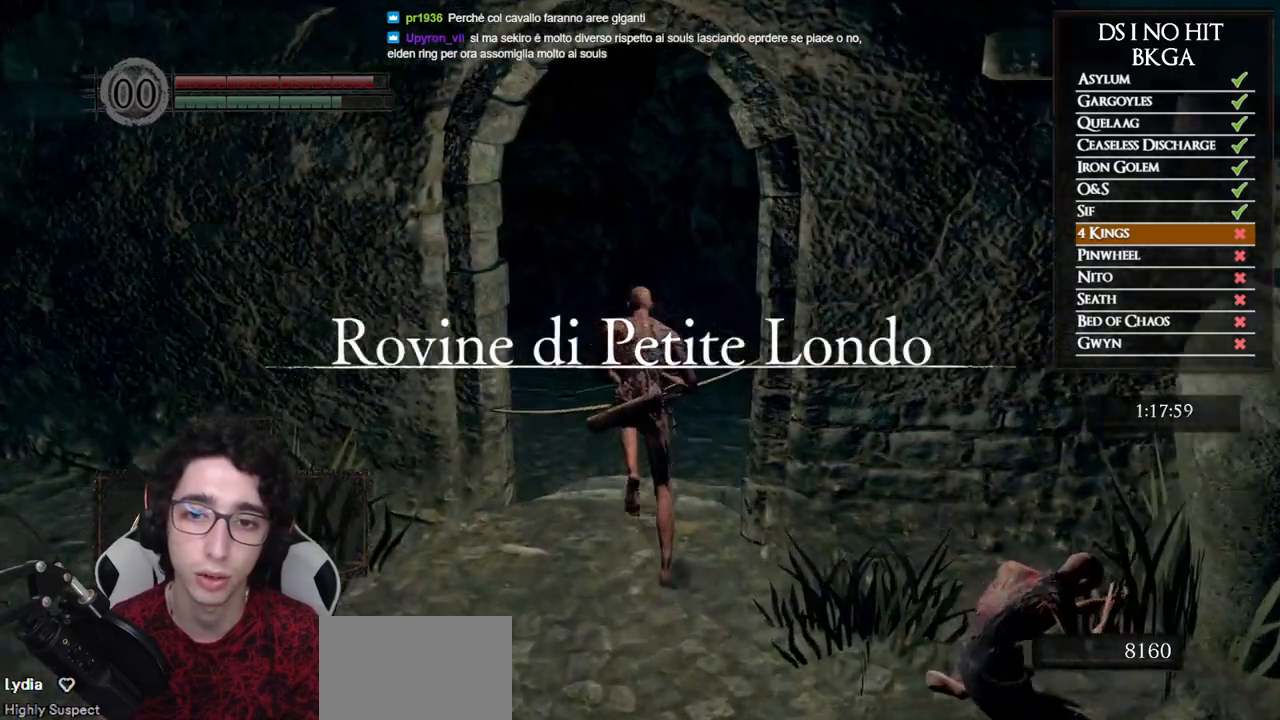
{"buttons": ["B"], "left_stick": "up", "right_stick": "center", "button_events": []}
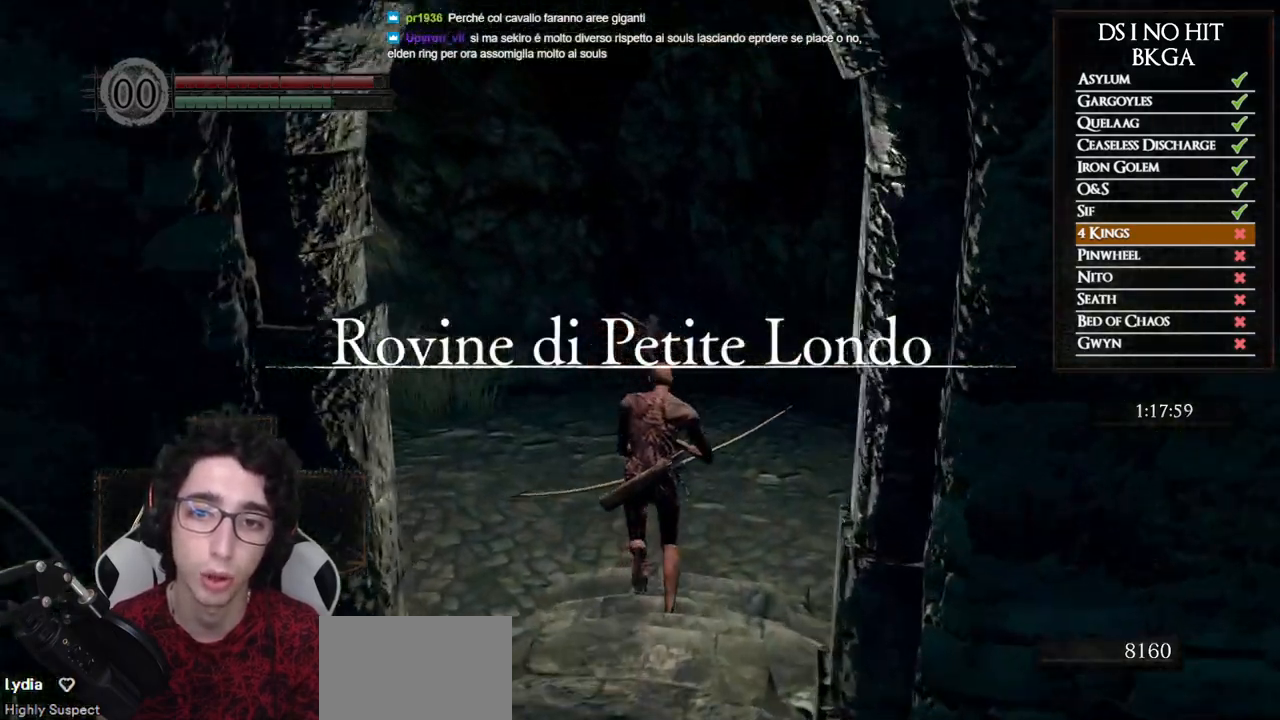
{"buttons": ["B"], "left_stick": "up", "right_stick": "center", "button_events": []}
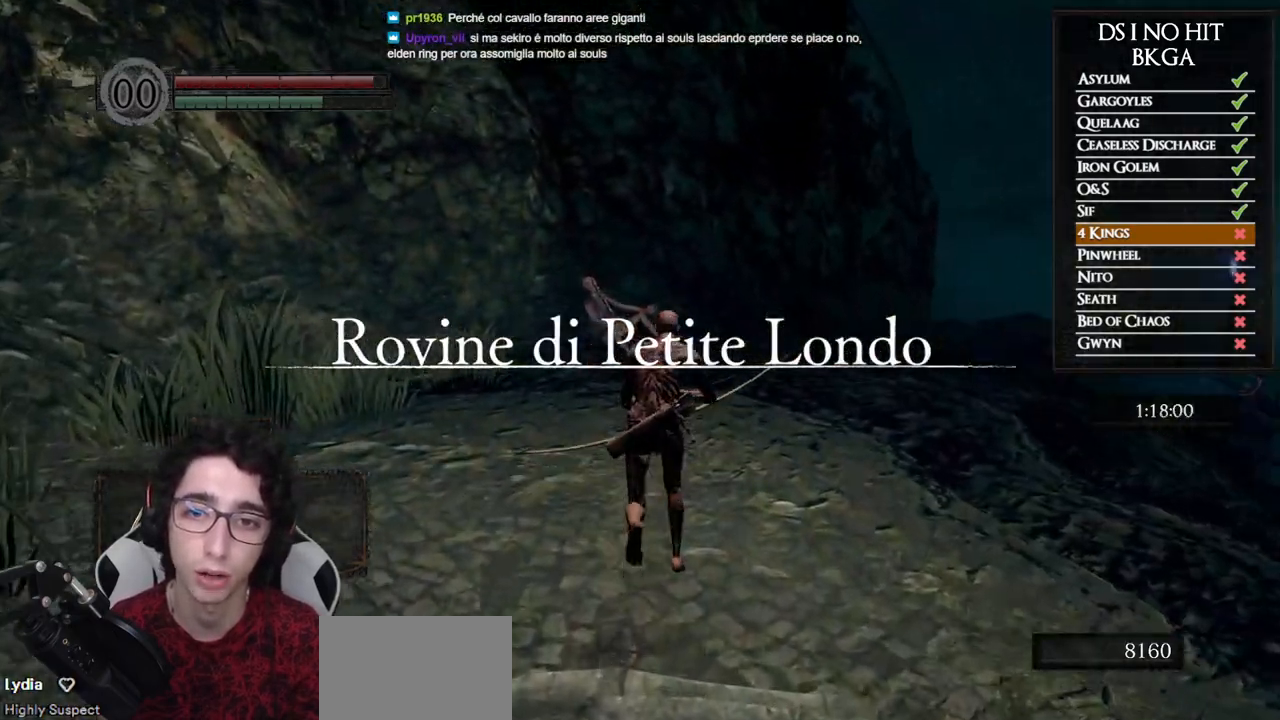
{"buttons": ["B"], "left_stick": "up", "right_stick": "center", "button_events": []}
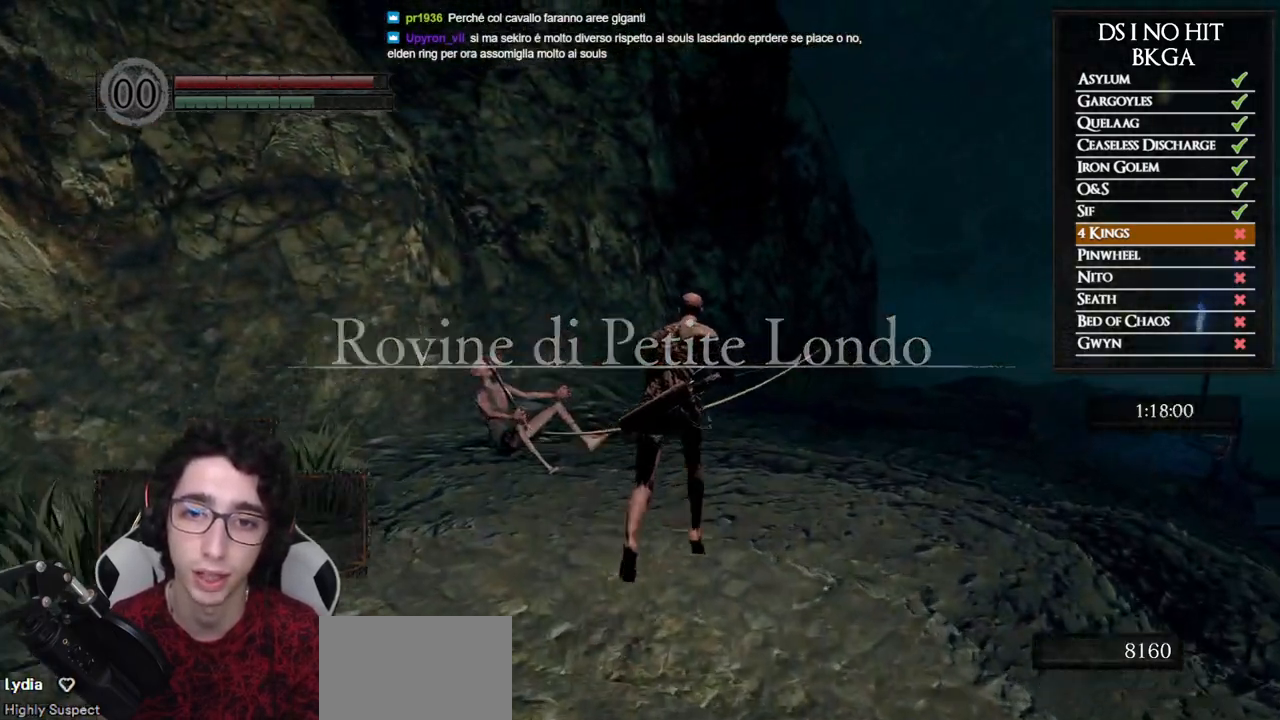
{"buttons": ["B"], "left_stick": "up", "right_stick": "center", "button_events": []}
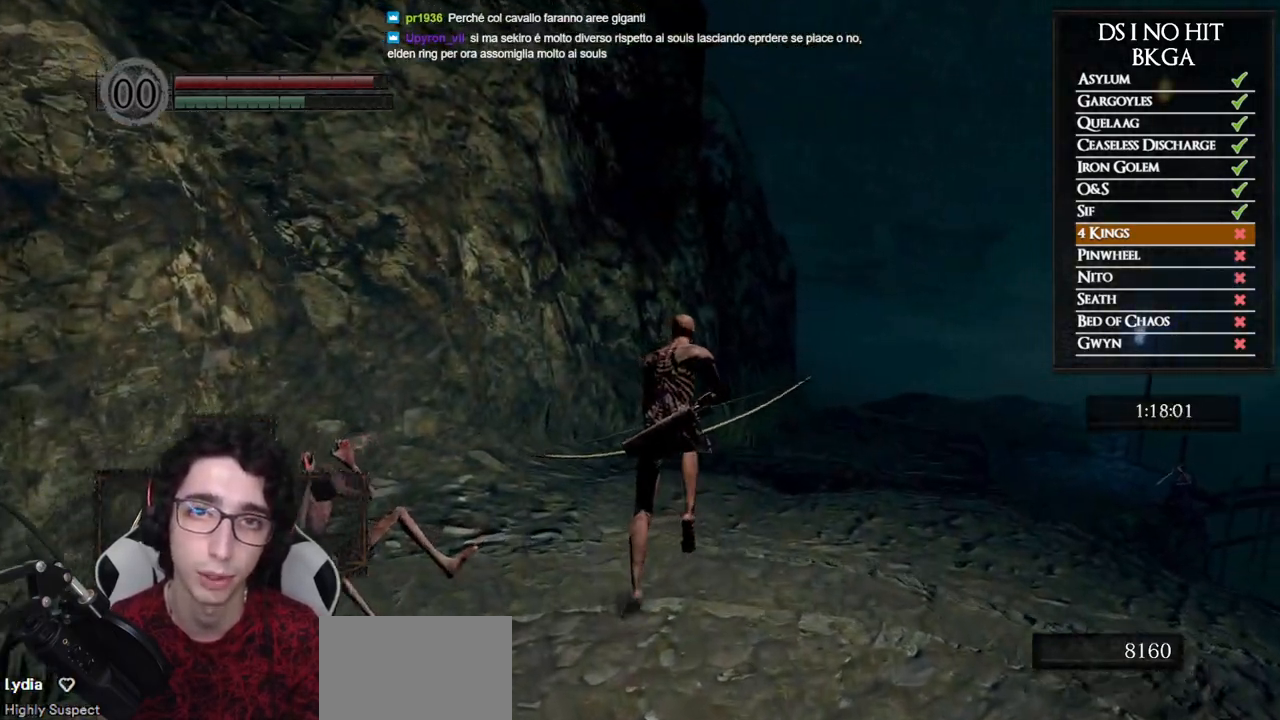
{"buttons": [], "left_stick": "up", "right_stick": "right", "button_events": [[200, "B", "up"]]}
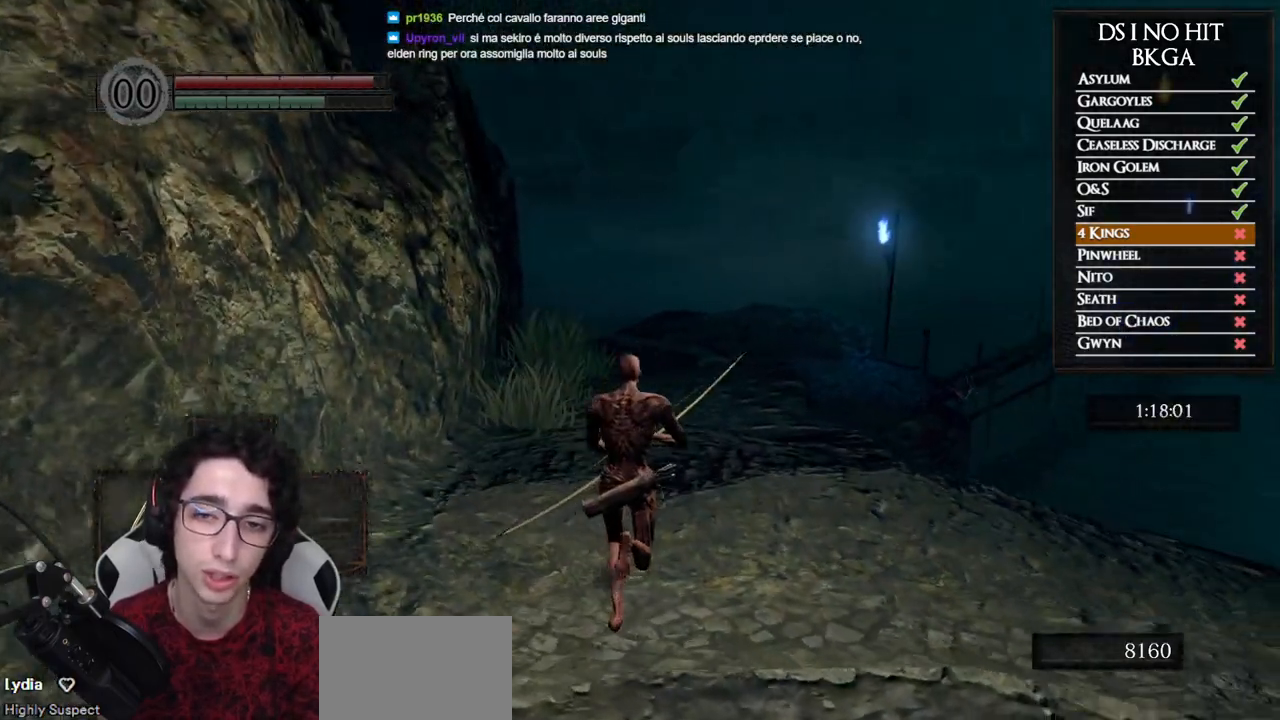
{"buttons": ["B"], "left_stick": "up", "right_stick": "center", "button_events": [[167, "B", "down"]]}
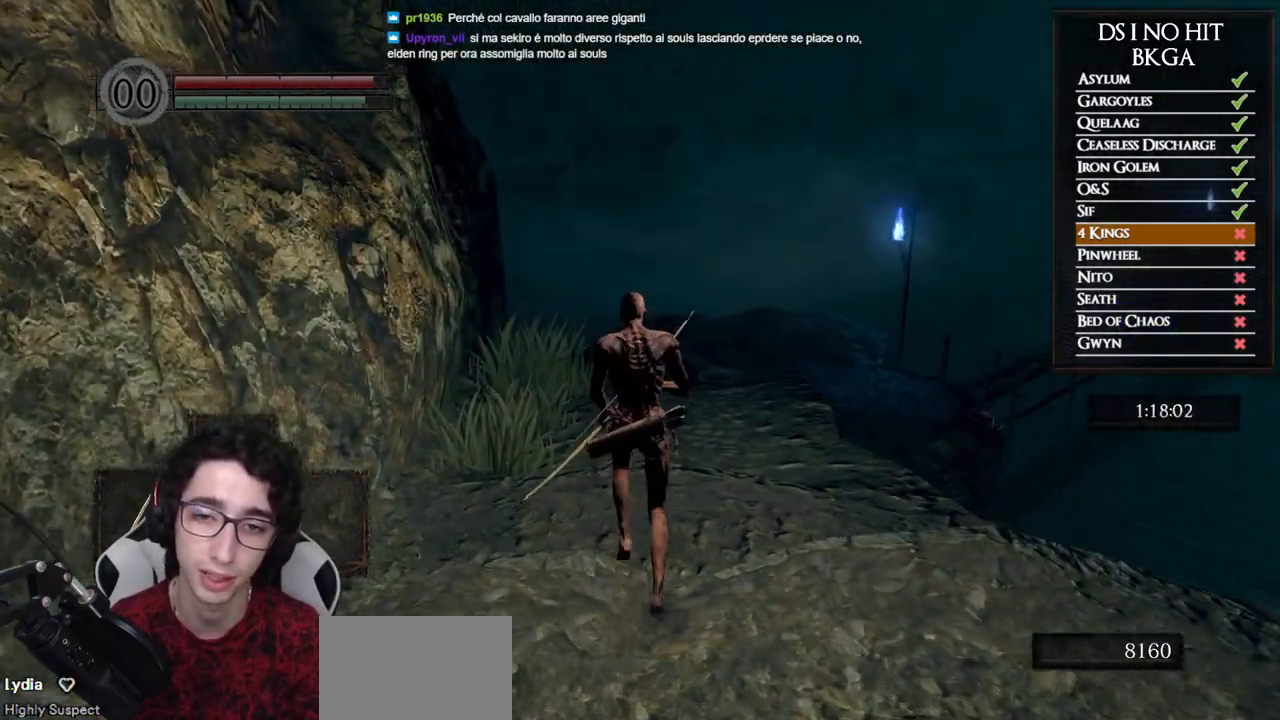
{"buttons": ["B"], "left_stick": "up", "right_stick": "center", "button_events": []}
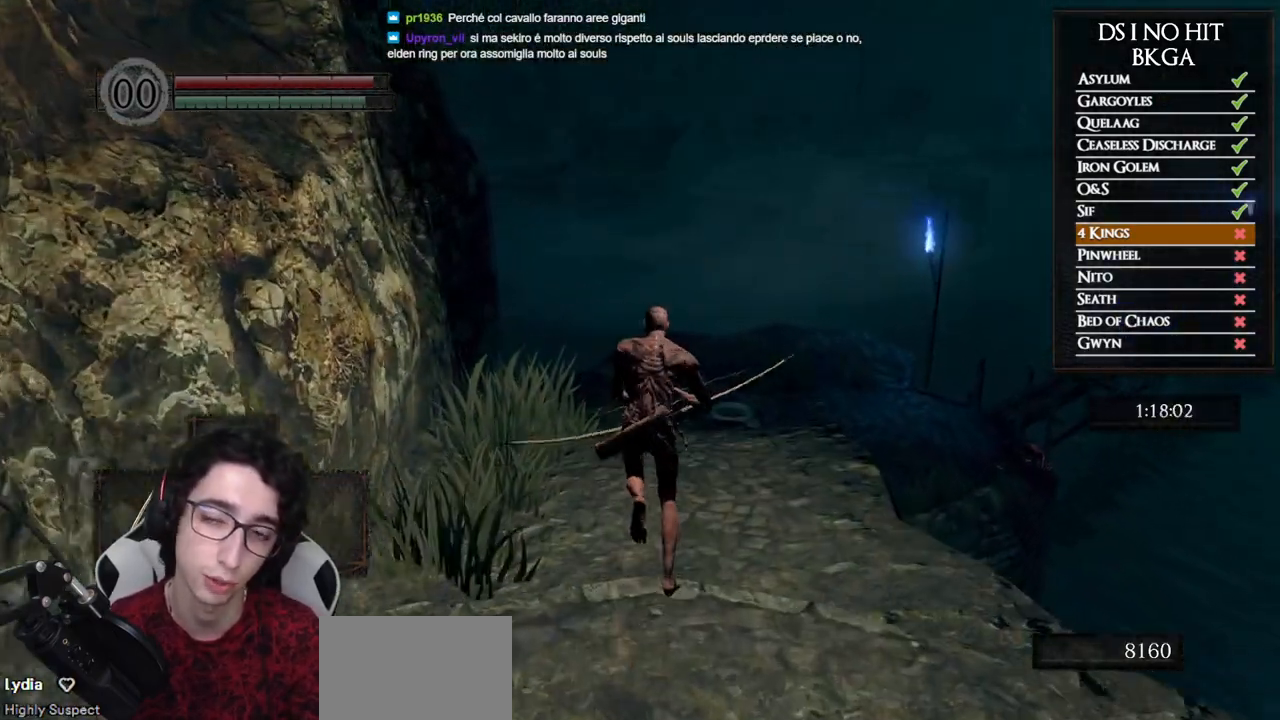
{"buttons": ["B"], "left_stick": "up", "right_stick": "center", "button_events": []}
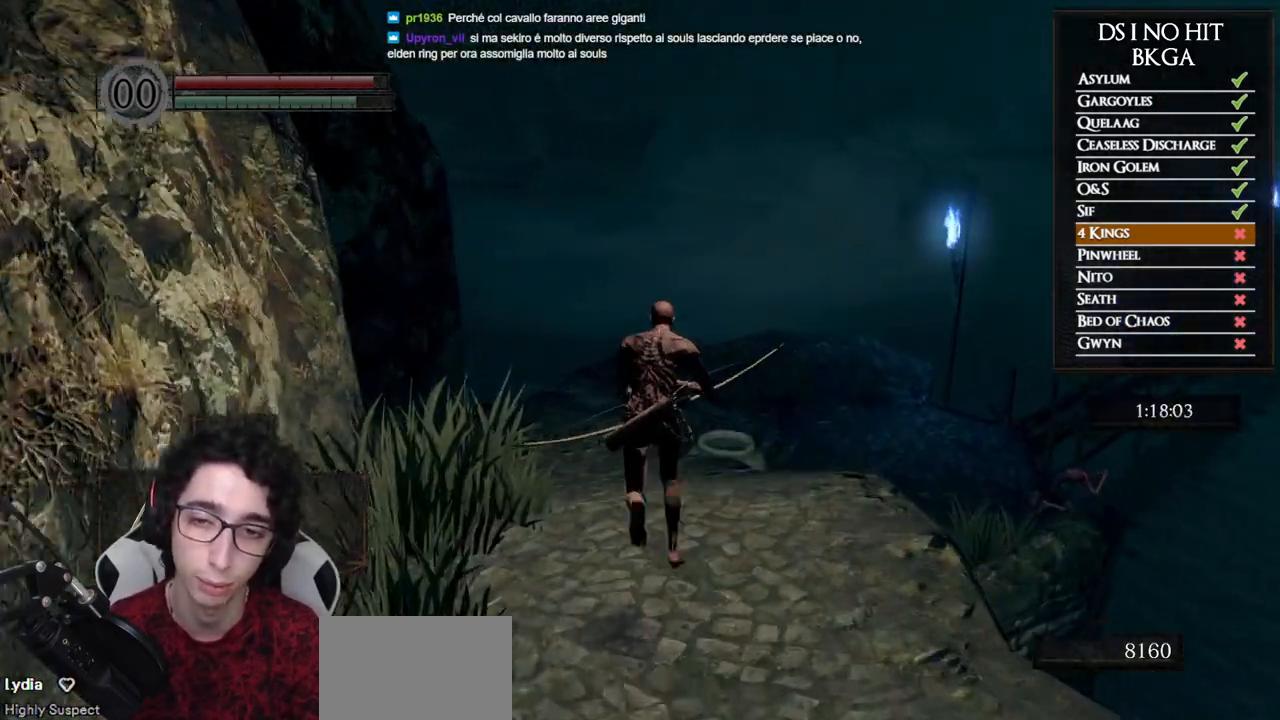
{"buttons": [], "left_stick": "up", "right_stick": "center", "button_events": [[500, "B", "up"]]}
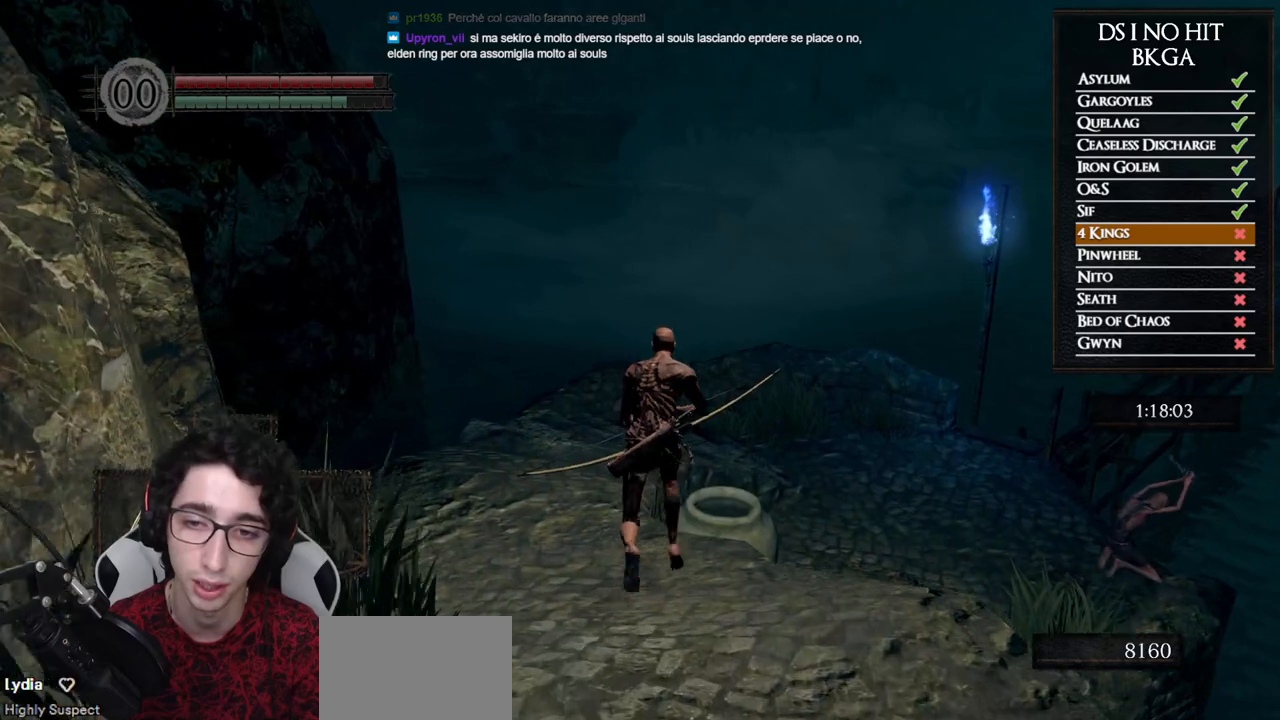
{"buttons": [], "left_stick": "up-right", "right_stick": "down-right", "button_events": [[100, "B", "down"], [167, "B", "up"], [233, "B", "down"], [317, "B", "up"]]}
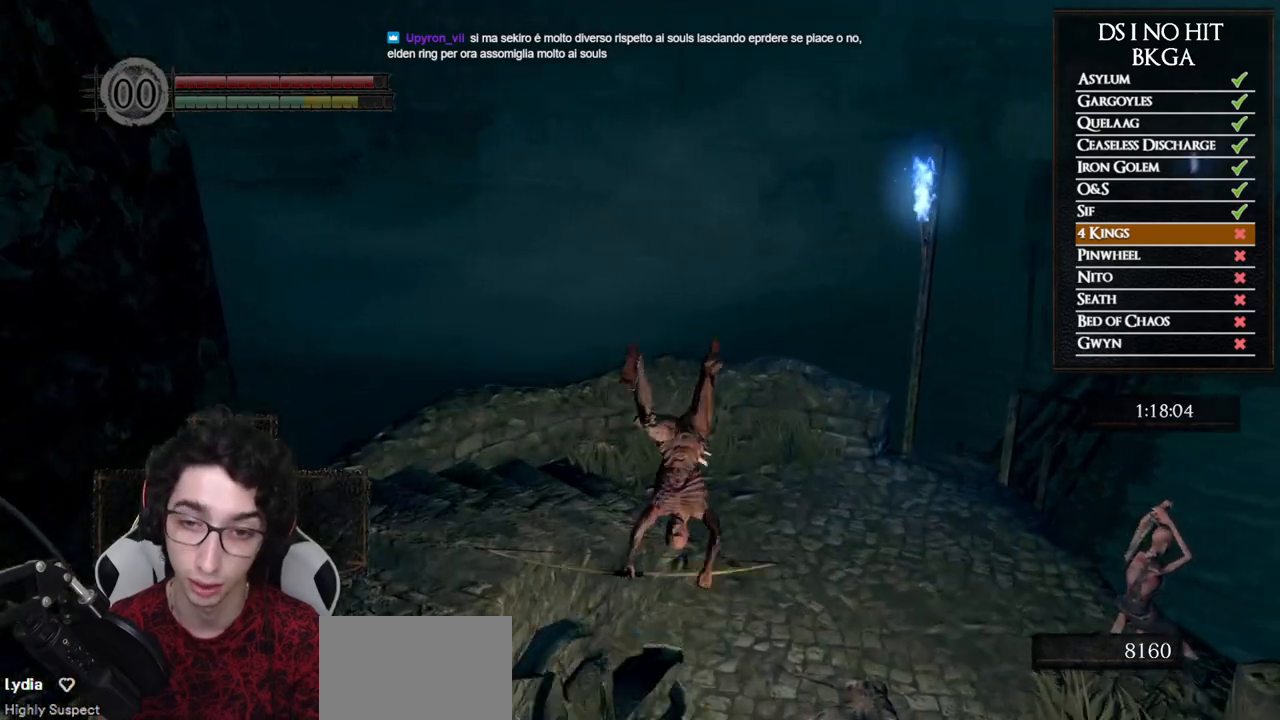
{"buttons": [], "left_stick": "up-right", "right_stick": "up-right", "button_events": []}
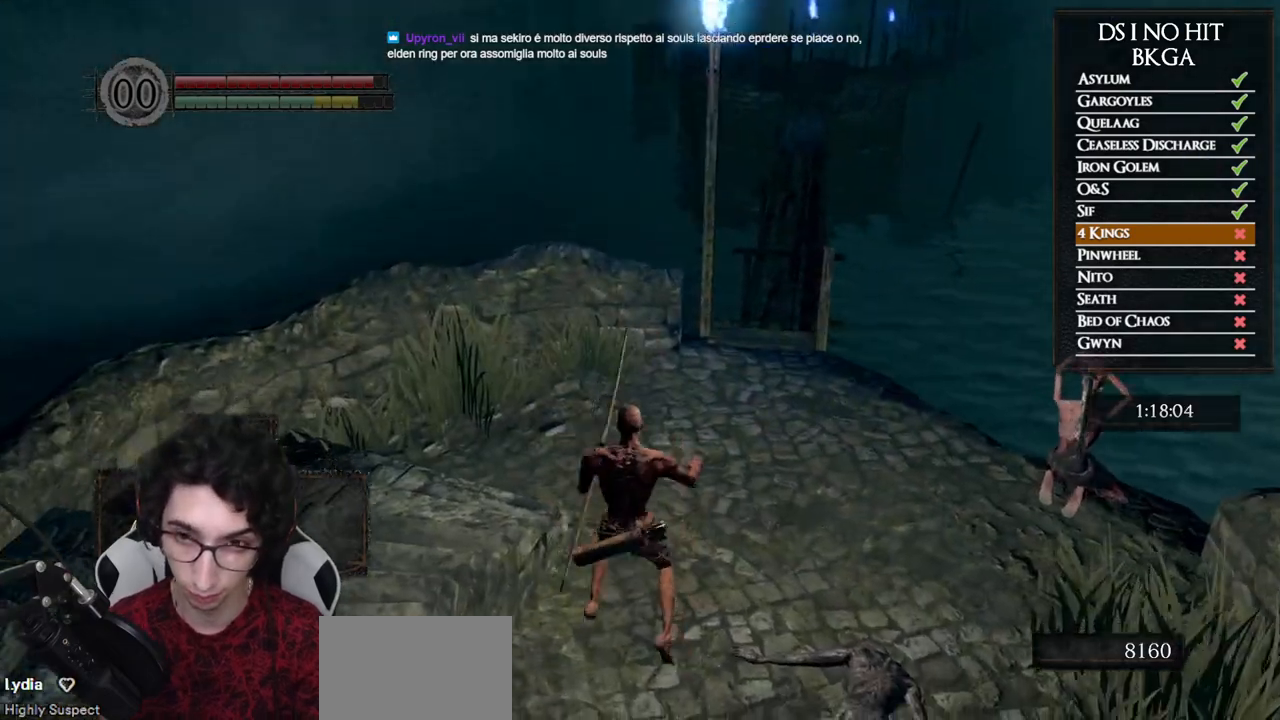
{"buttons": ["B"], "left_stick": "up", "right_stick": "center", "button_events": [[450, "B", "down"]]}